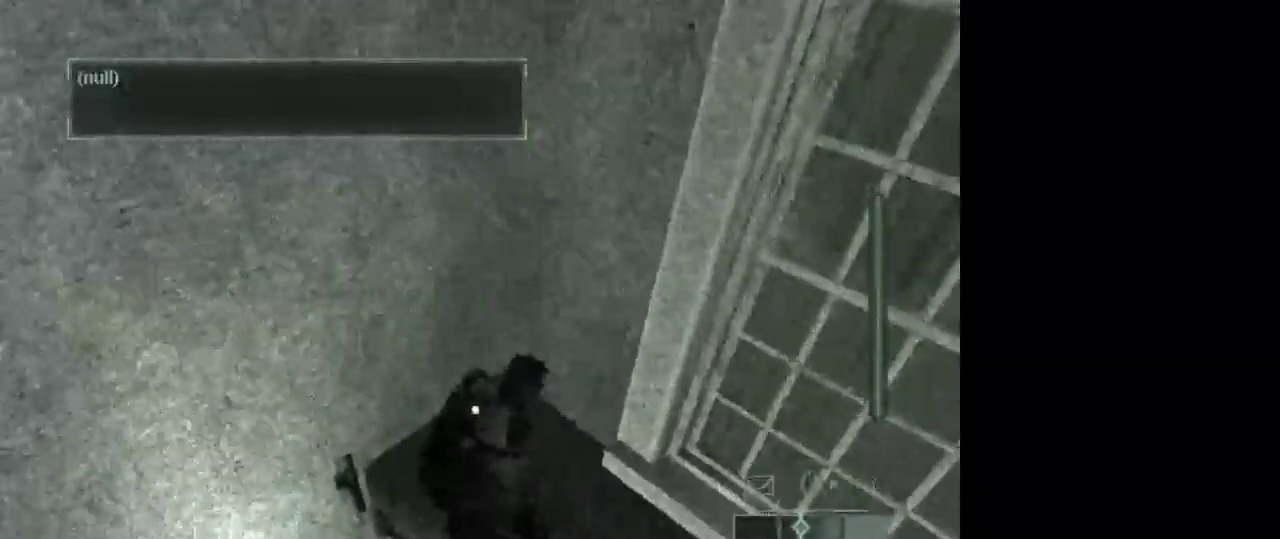
Gameplay with keyboard and mouse; each line is a JSON object with the keys and mouse buttons held at the frame after it. "events" lists presses ("down") and releases ("up") of "1", "2", "3", "4", "5", "a", "alt", "c", "caps_lock", "ctrl", "d", "e", "f", "g", "q", "r", "s", "shift", "space", "t", "tab", "v", "w", "x", "z", "mouse_left", "mouse_wheel" and "mouse_right" between this image and that frame as [ms after this image, input, new state], when the widget could be followed in between. "mouse_left", "mouse_wheel", "mouse_right" = the "left", "wheel", "right" buttons of the "mouse" list. No other keys are recorded. "wheel" means that the mouse wheel is clicked or scrolled. Not read: mouse_move.
{"keys": [], "mouse": [], "events": [[50, "s", "down"], [83, "d", "down"], [183, "s", "up"], [233, "d", "up"]]}
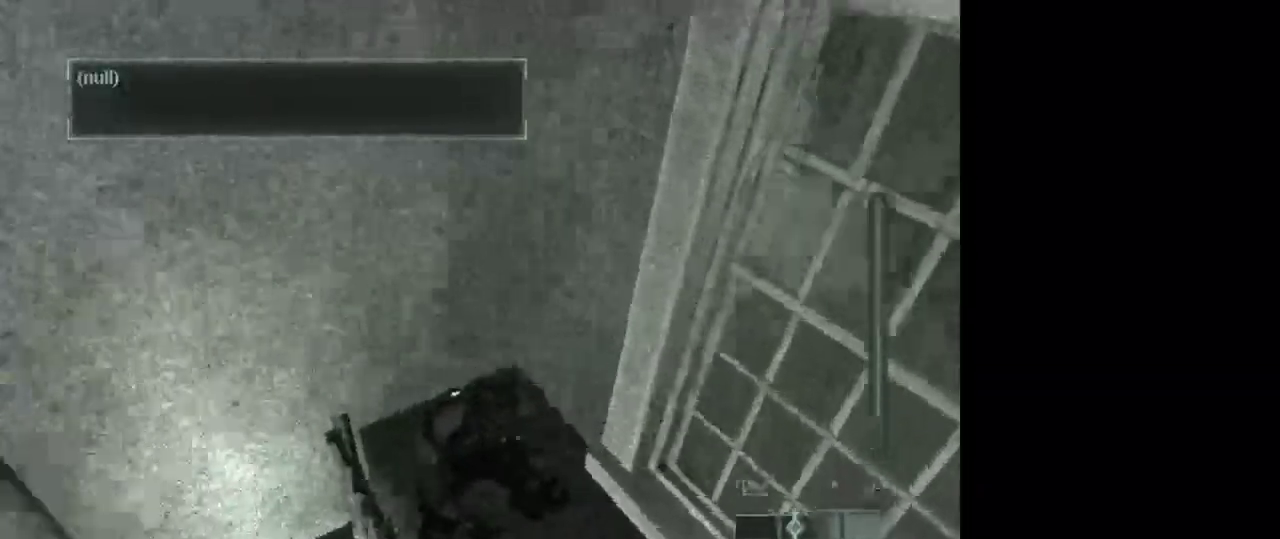
{"keys": [], "mouse": [], "events": []}
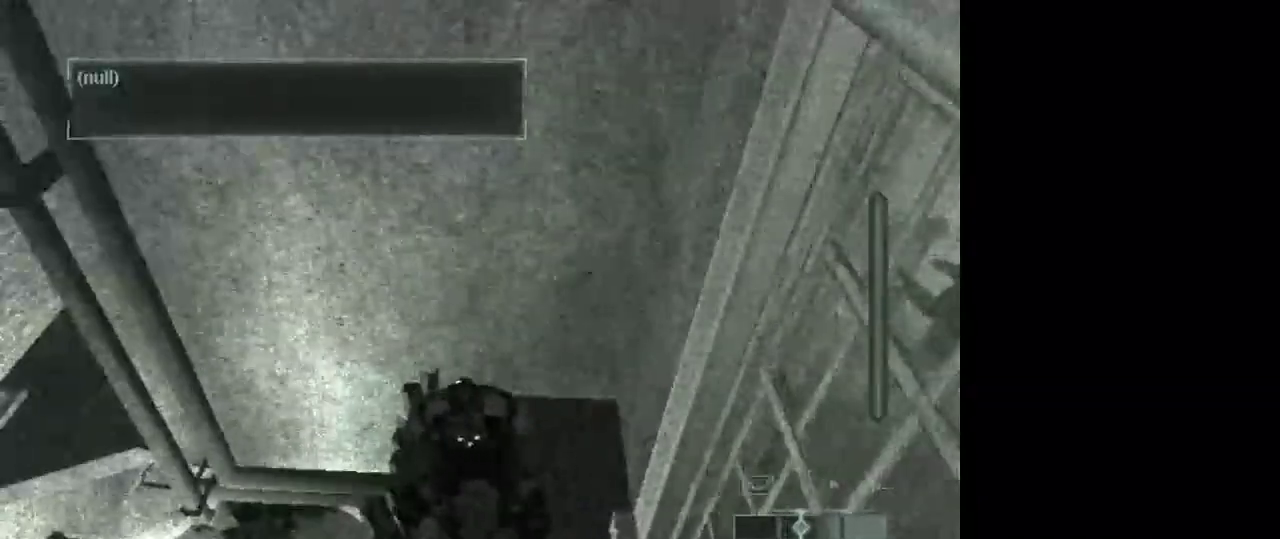
{"keys": [], "mouse": [], "events": []}
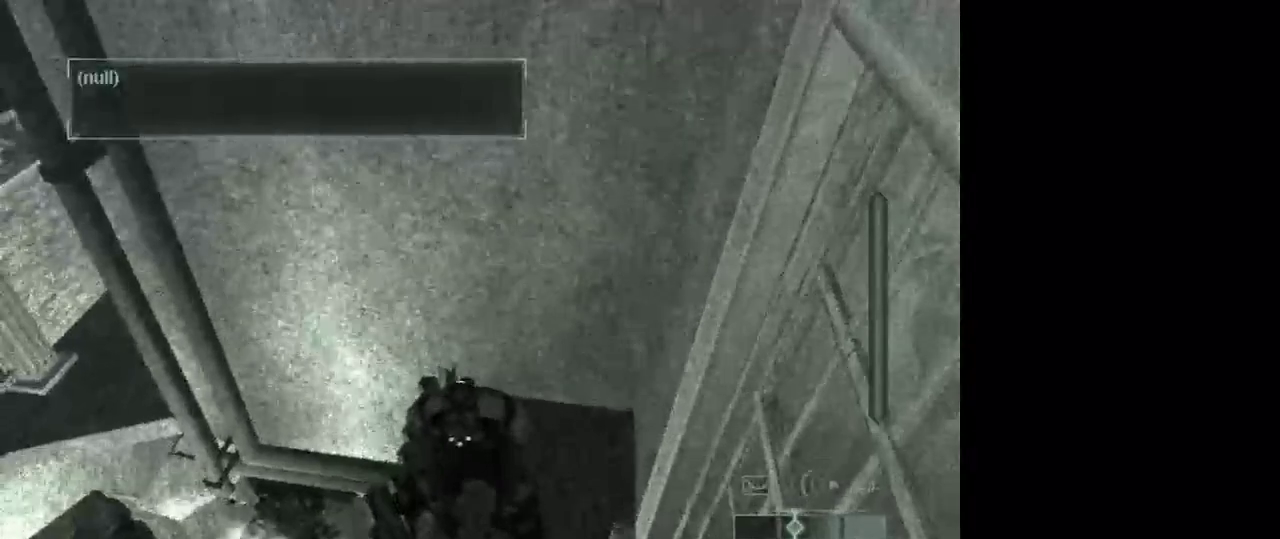
{"keys": [], "mouse": [], "events": [[333, "1", "down"], [417, "1", "up"]]}